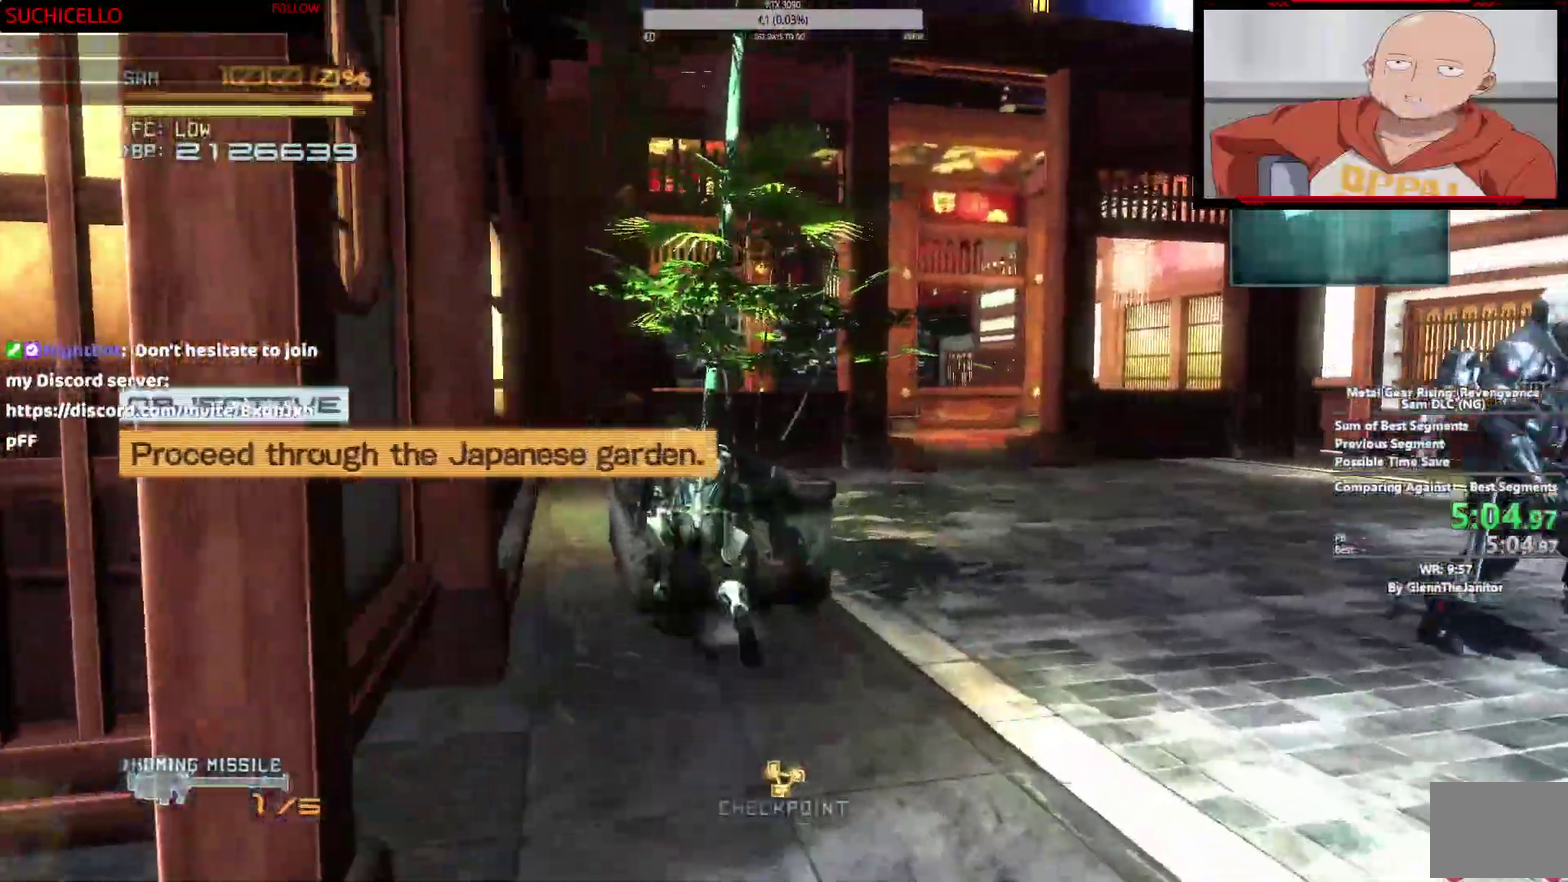
Gameplay with a controller (PlayStation layout); each line is a JSON object with the inputs held at the frame after it. "events" lists button and stick changes between this image and that frame as [ms after this image, input, new state], when the widget could be followed in between. This overlay highlights the sticks when they move; stick clicks (L3 R3) are not distinguishable. This document gives stick clicks only as held states, not as events. Not read: CIRCLE DPAD_DOWN DPAD_LEFT DPAD_RIGHT DPAD_UP HOME L1 R1 SELECT START TOUCHPAD TRIANGLE.
{"buttons": [], "left_stick": "up", "right_stick": "center", "events": [[33, "CROSS", "up"], [33, "right_stick", "center"], [67, "L2", "up"], [200, "L2", "down"], [250, "L2", "up"], [383, "left_stick", "up-left"], [467, "left_stick", "up"]]}
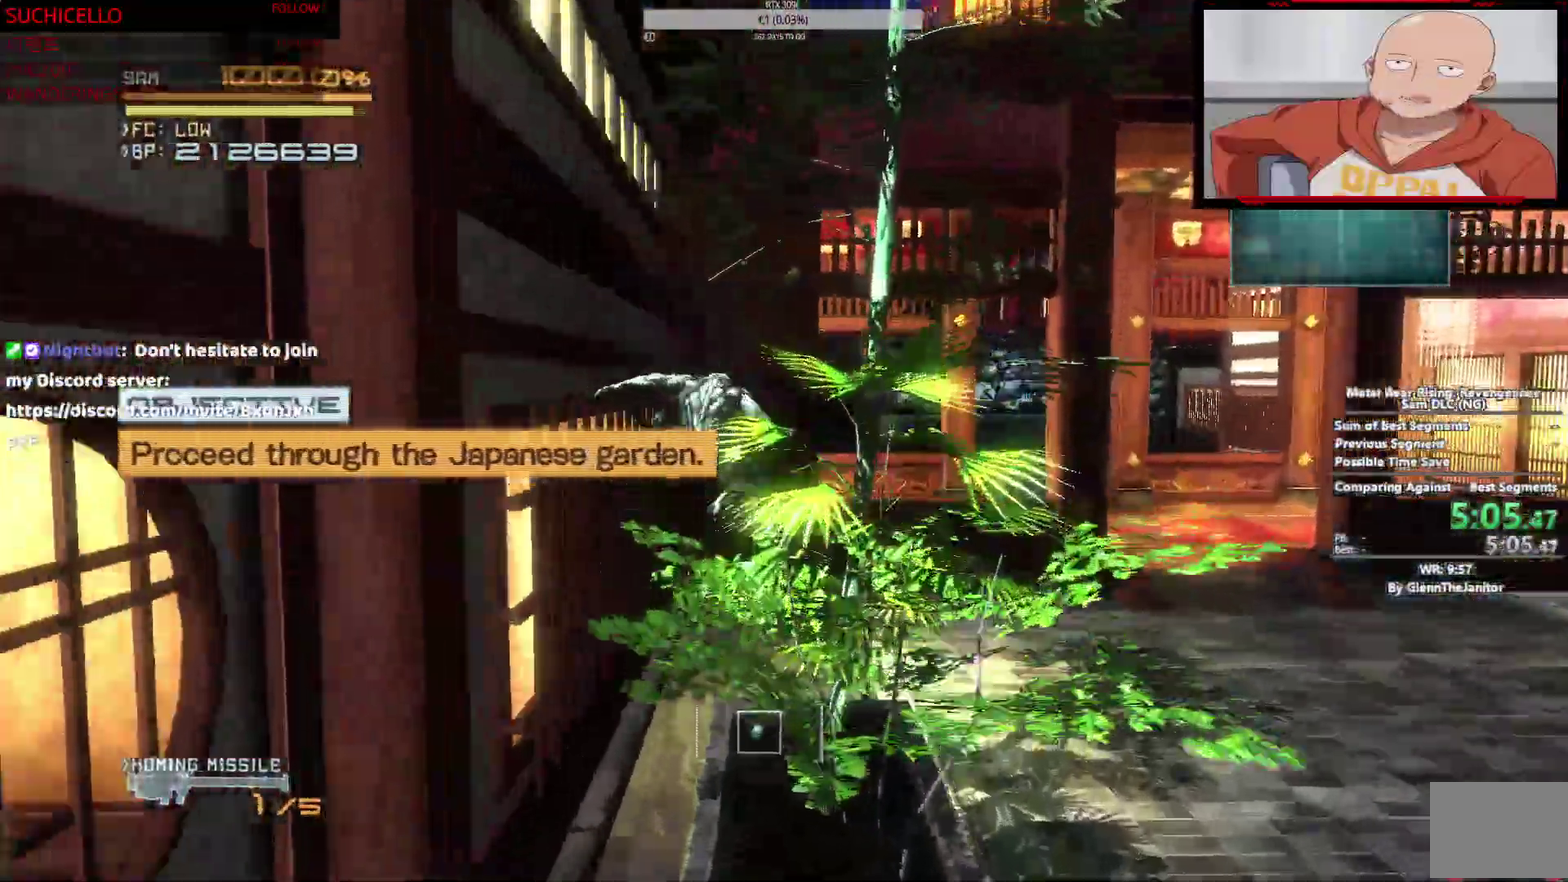
{"buttons": ["CROSS"], "left_stick": "down", "right_stick": "up-left"}
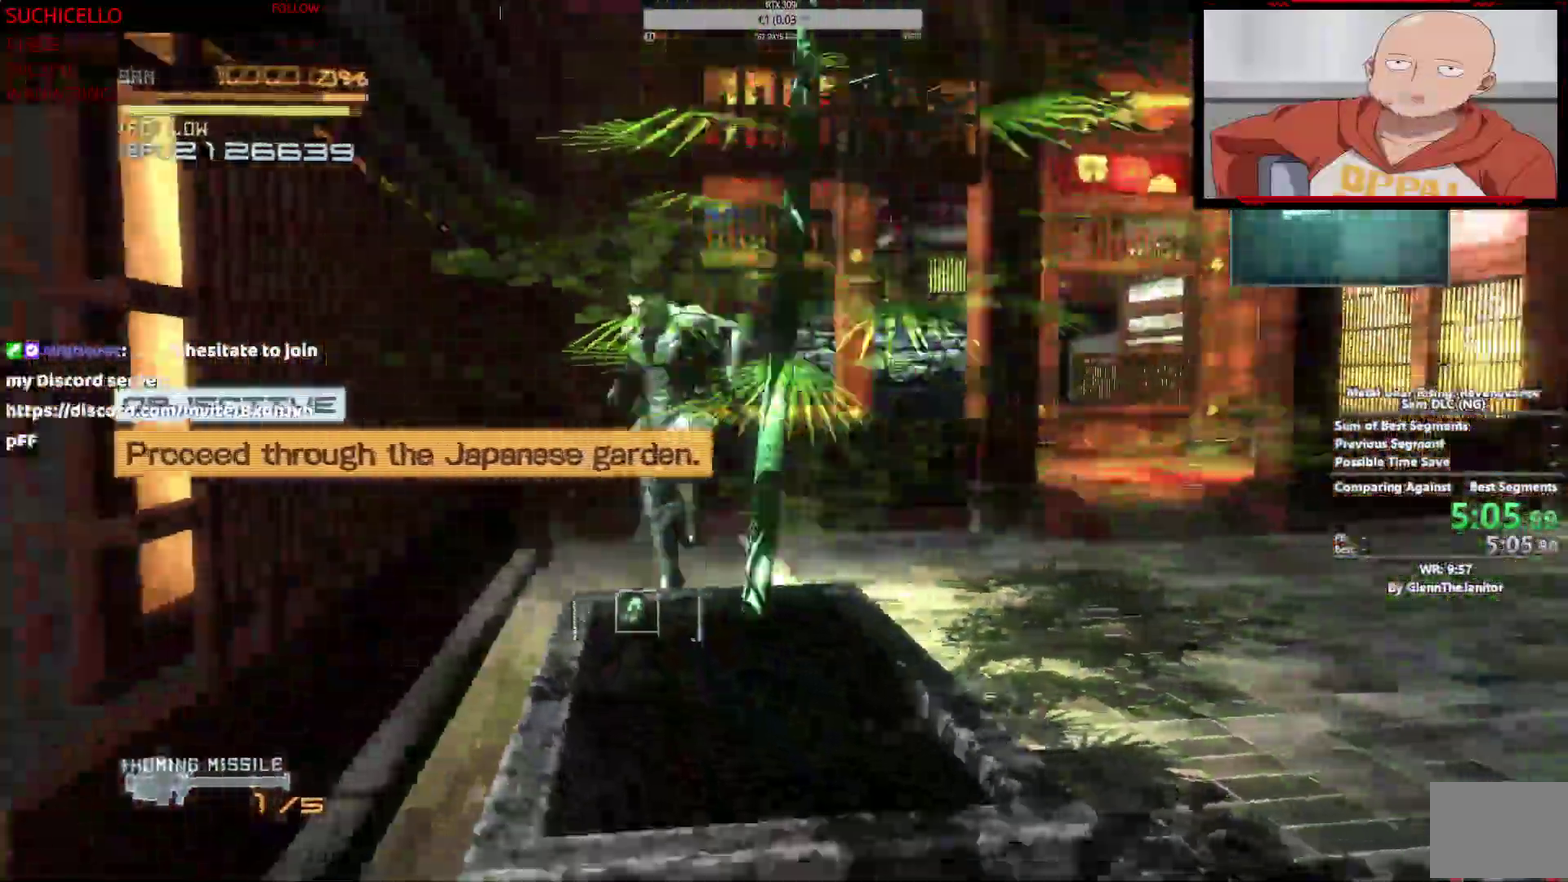
{"buttons": ["R2"], "left_stick": "up-right", "right_stick": "center"}
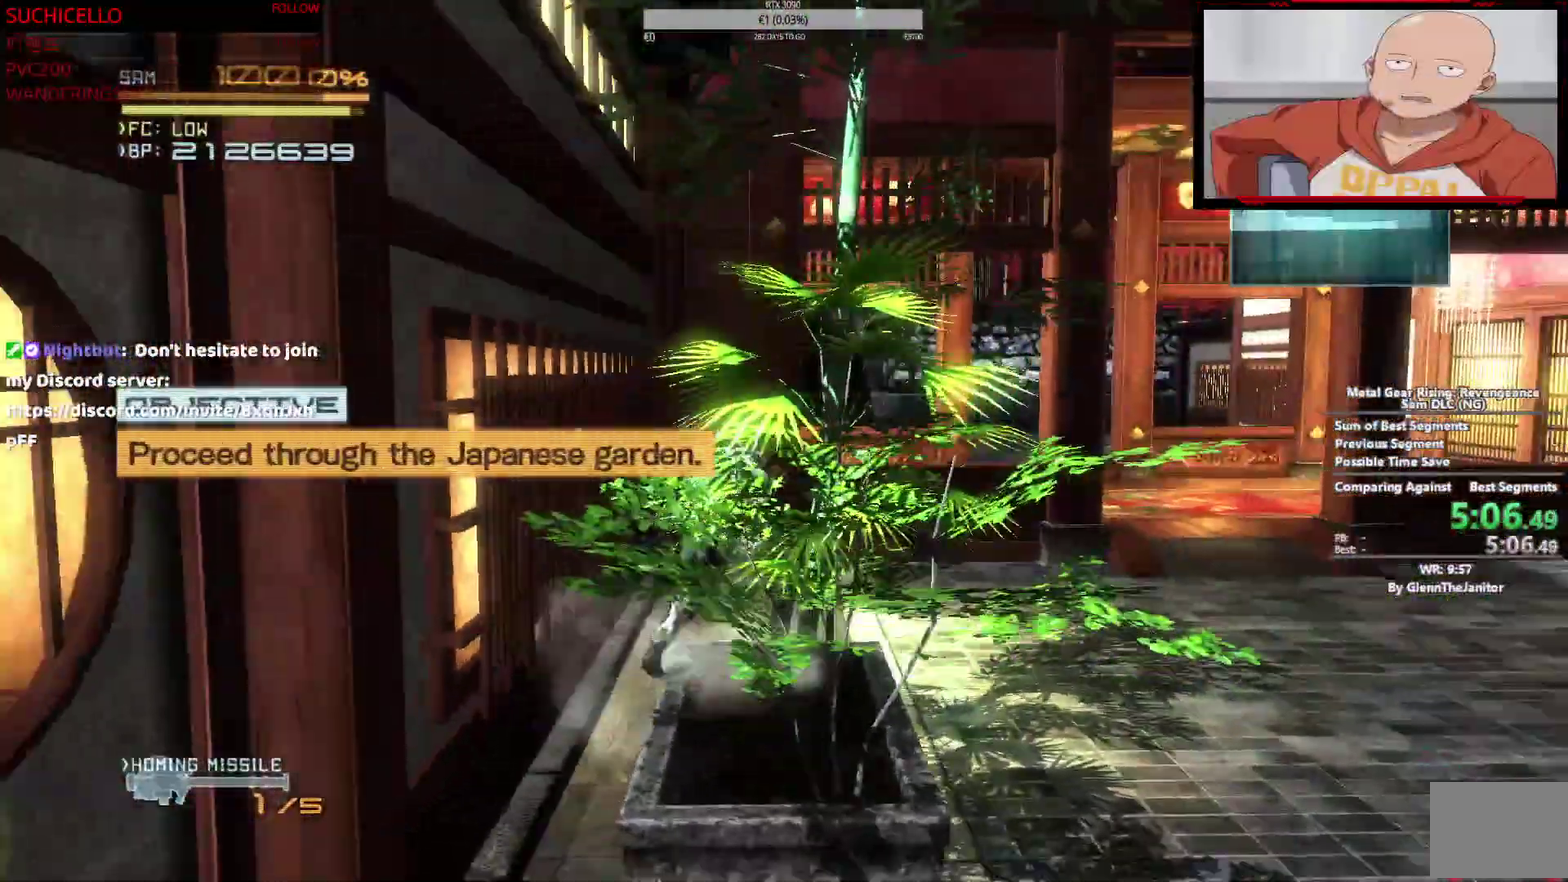
{"buttons": ["R2"], "left_stick": "up-right", "right_stick": "center"}
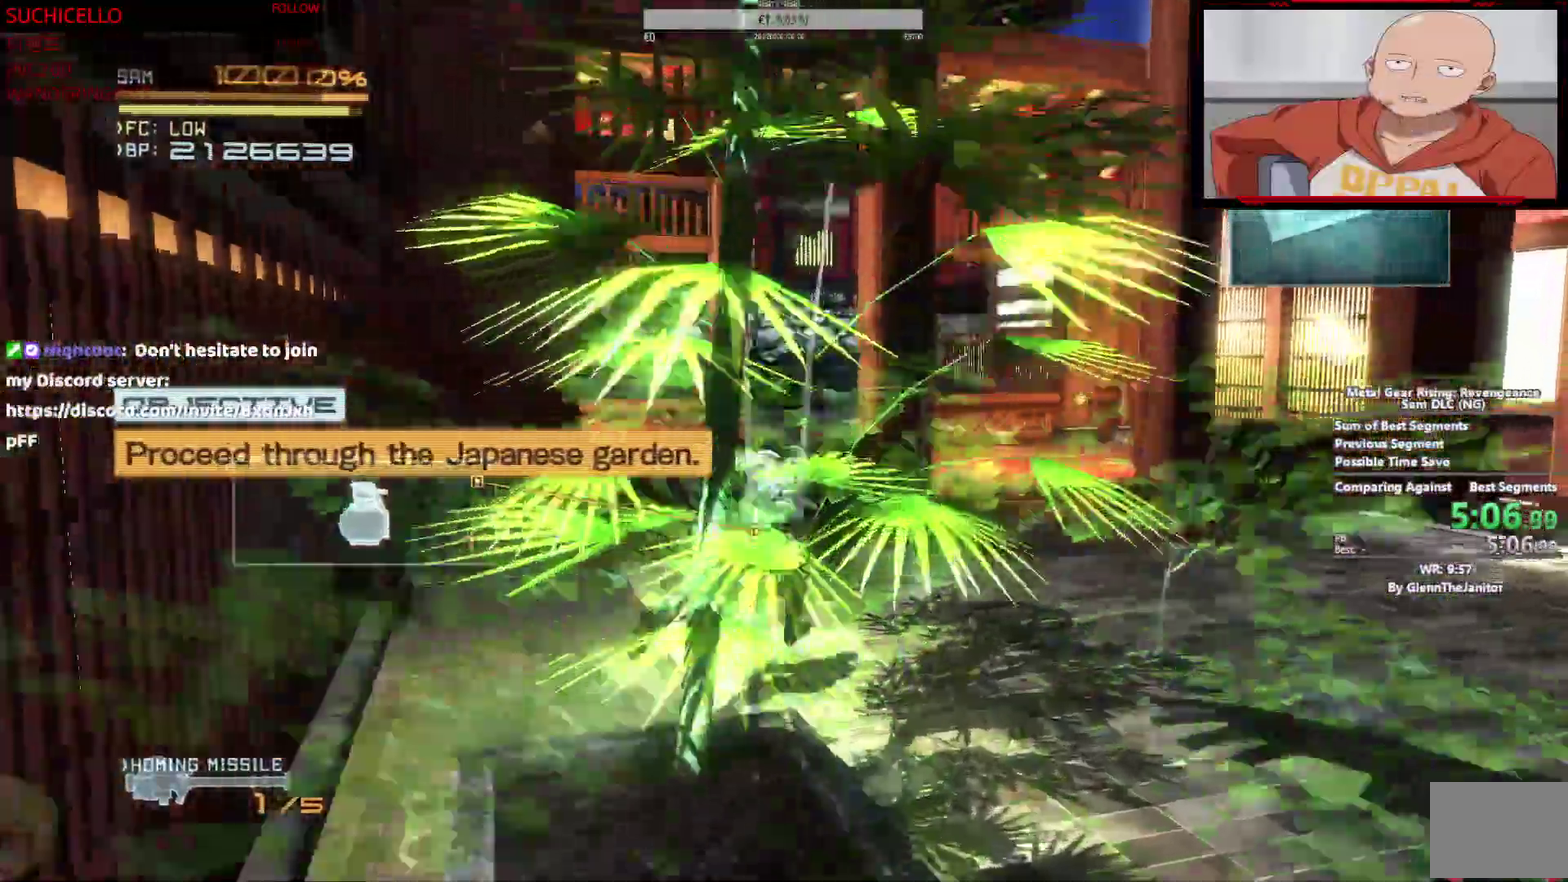
{"buttons": ["R2"], "left_stick": "up-left", "right_stick": "center"}
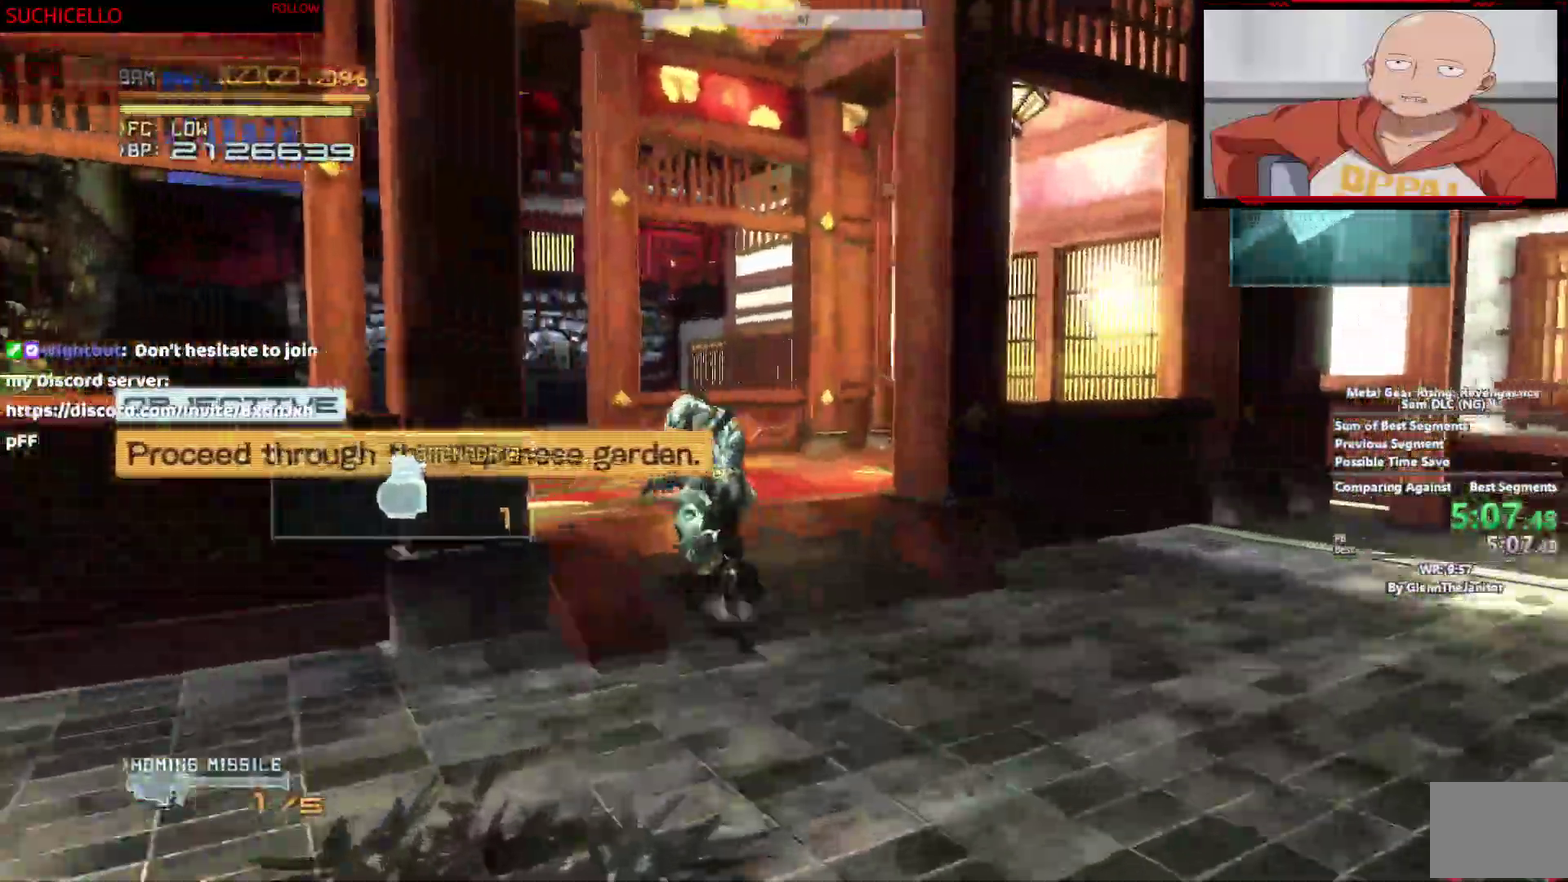
{"buttons": ["R2"], "left_stick": "up-left", "right_stick": "center", "events": [[350, "left_stick", "center"], [417, "left_stick", "up-left"]]}
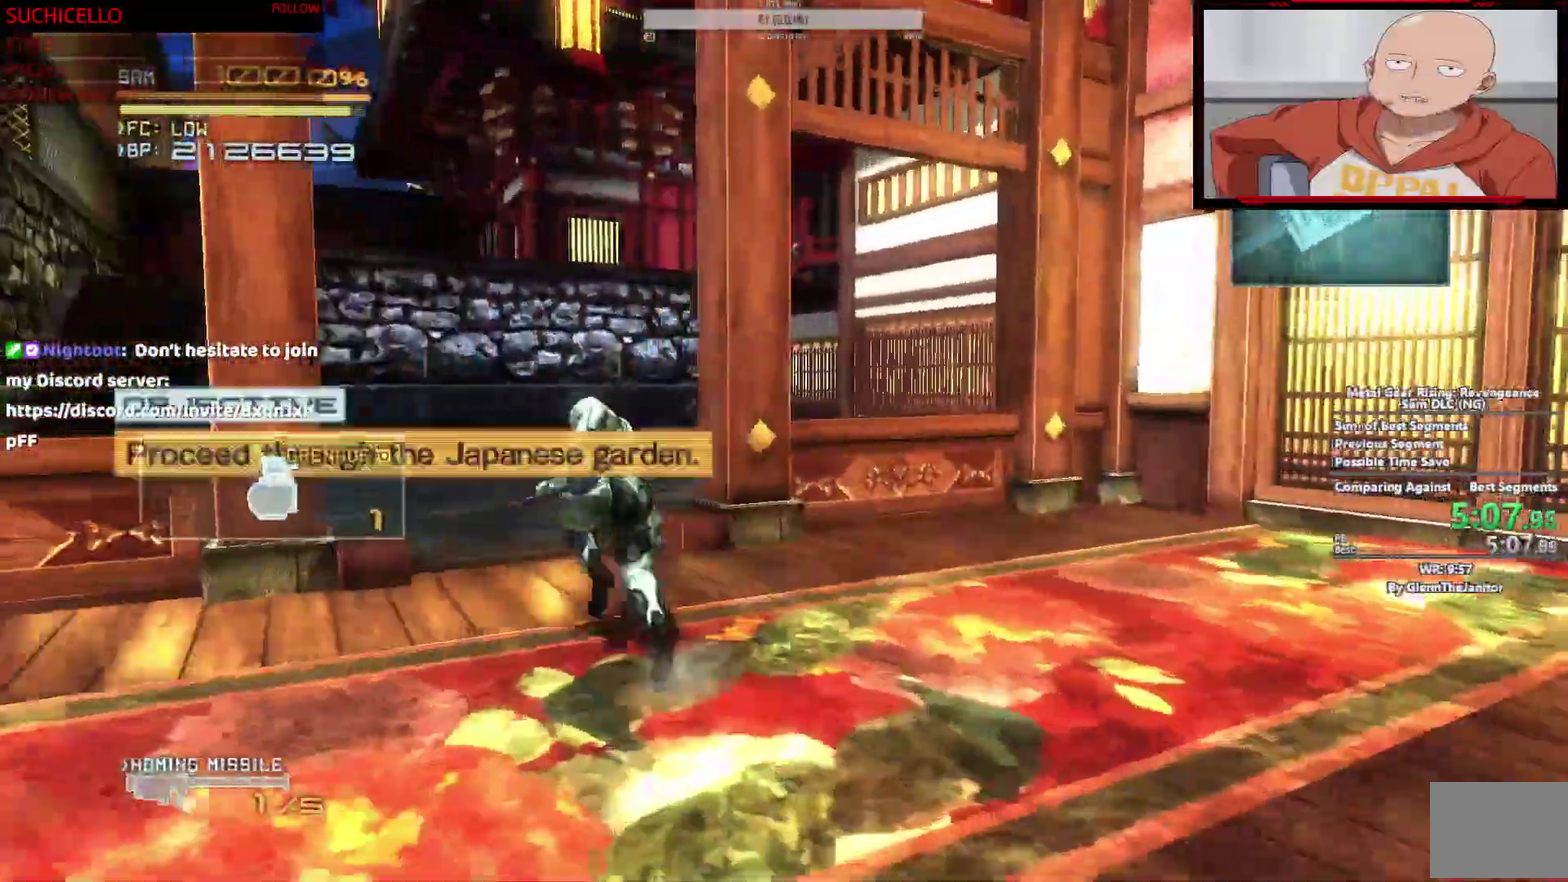
{"buttons": ["R2"], "left_stick": "up", "right_stick": "center", "events": [[167, "L2", "down"], [183, "CROSS", "down"], [183, "SQUARE", "down"], [233, "L2", "up"], [400, "CROSS", "up"], [400, "SQUARE", "up"], [400, "left_stick", "center"], [483, "left_stick", "up"]]}
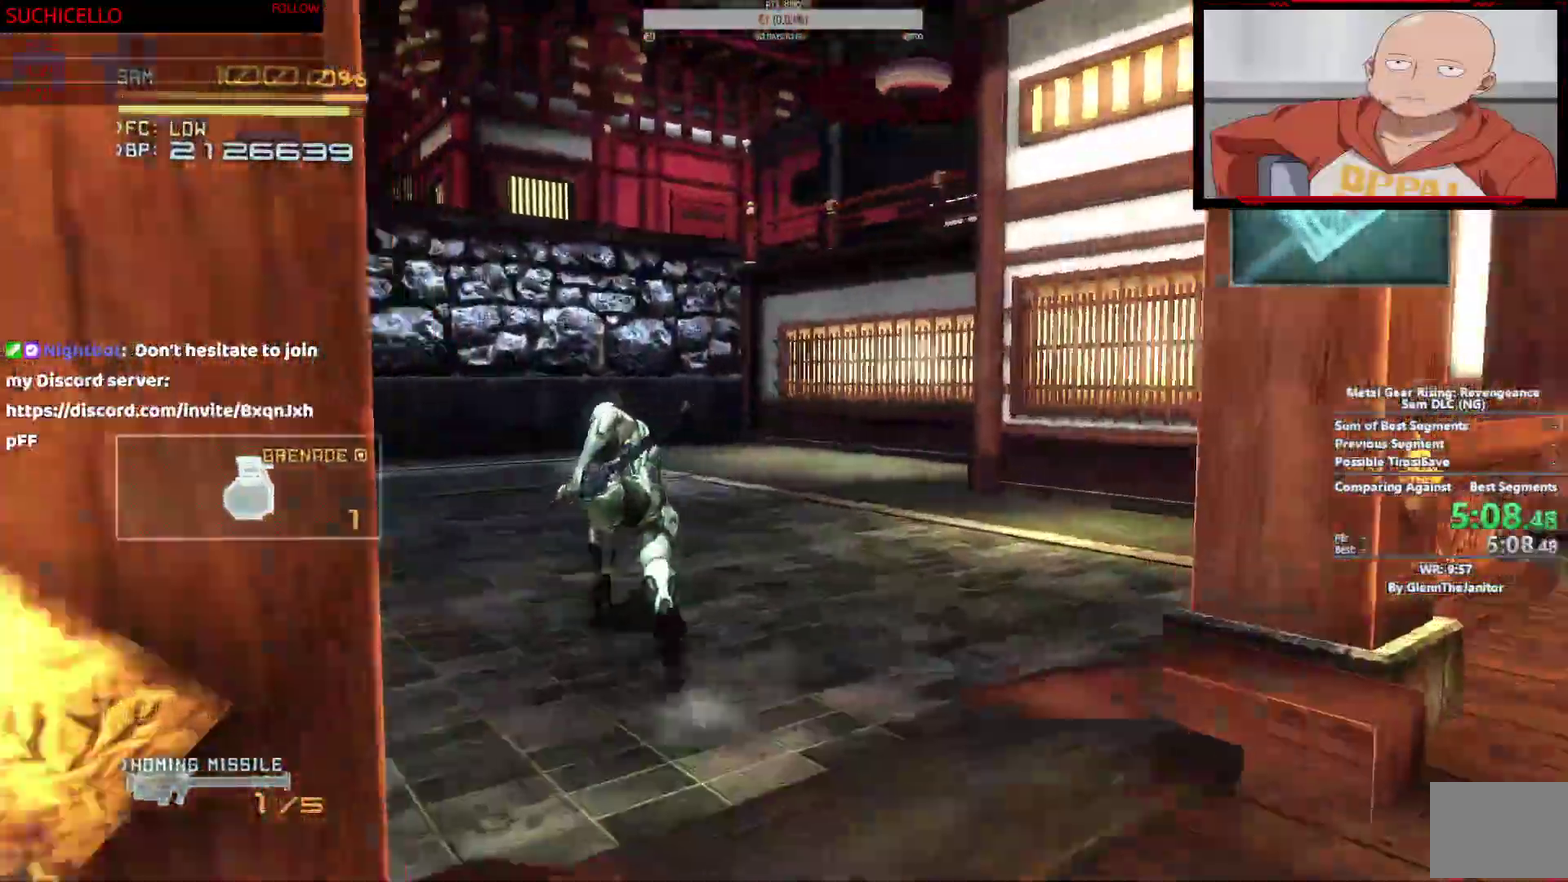
{"buttons": ["R2"], "left_stick": "up-right", "right_stick": "center", "events": [[333, "left_stick", "down"], [417, "left_stick", "up-right"]]}
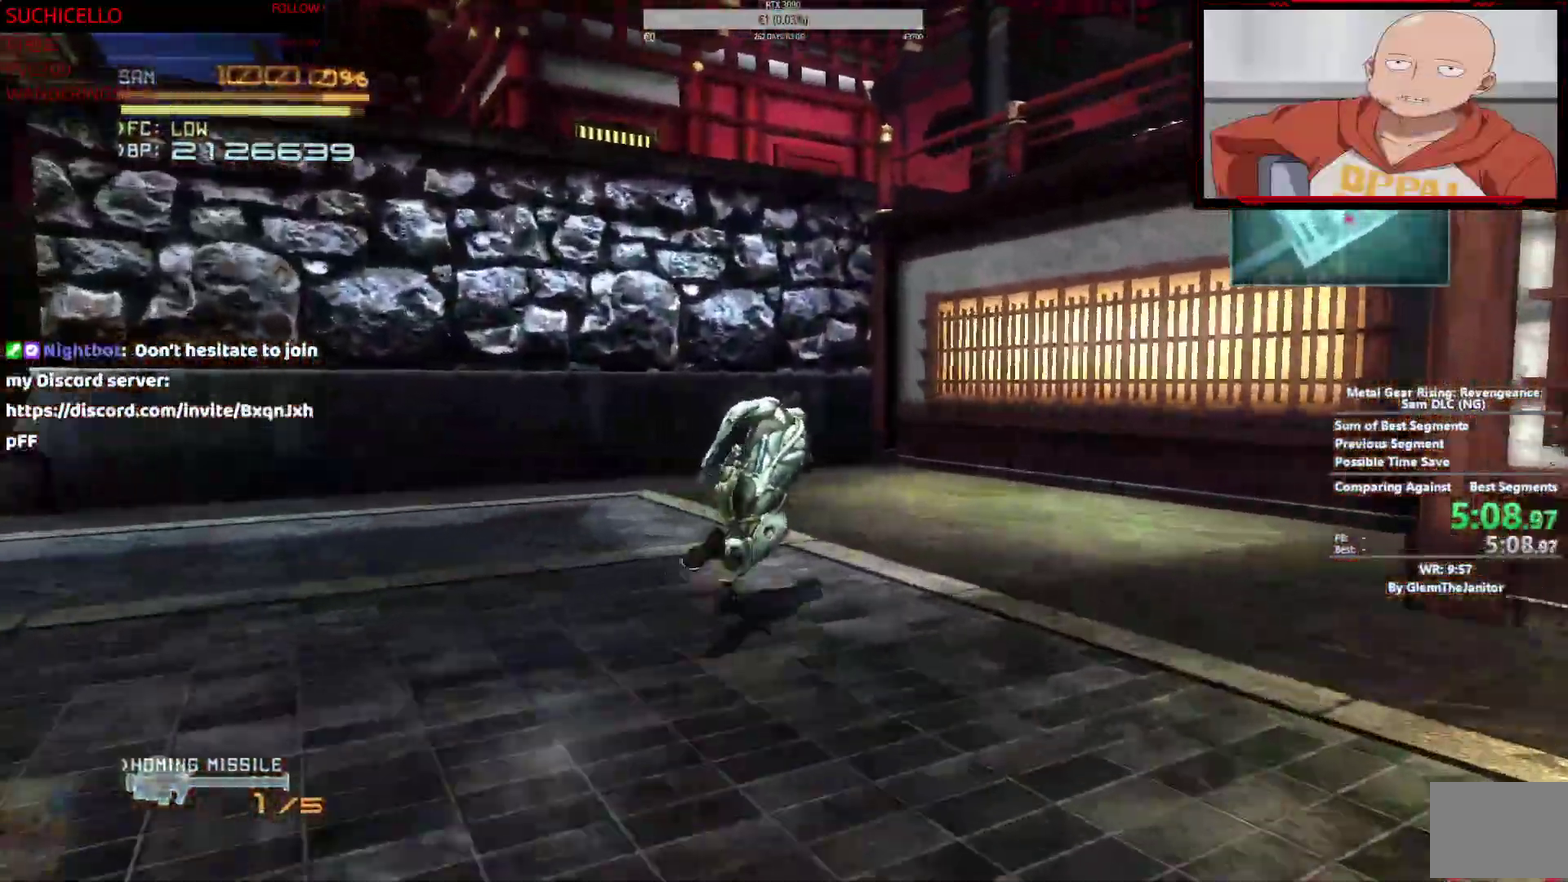
{"buttons": ["R2"], "left_stick": "up-right", "right_stick": "center", "events": [[17, "CROSS", "down"], [433, "CROSS", "up"]]}
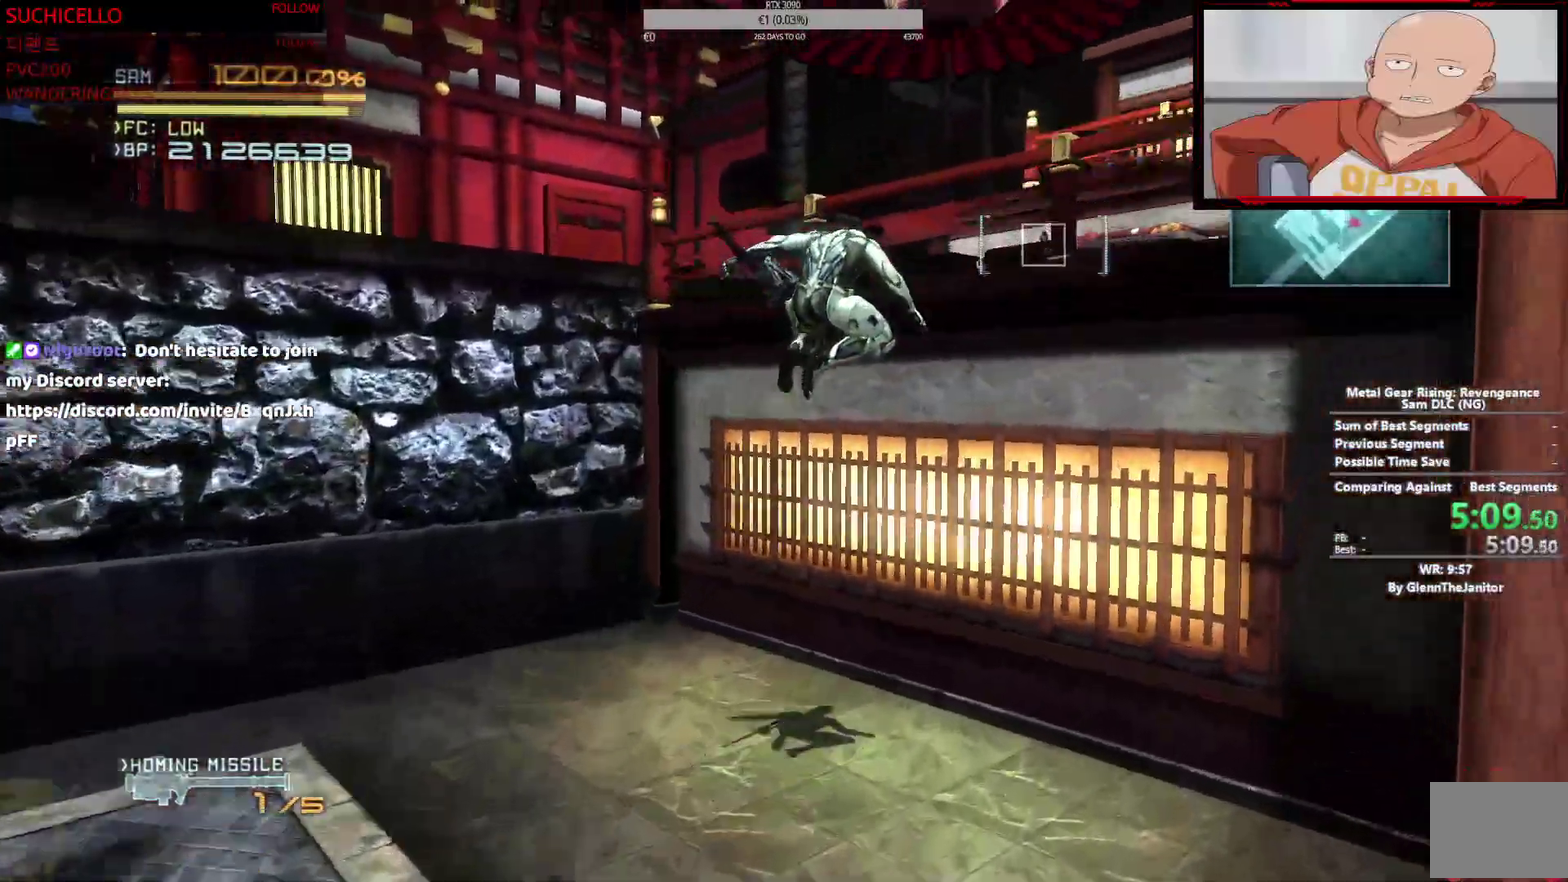
{"buttons": ["R2"], "left_stick": "up", "right_stick": "center", "events": [[17, "CROSS", "down"], [117, "CROSS", "up"], [483, "left_stick", "up"]]}
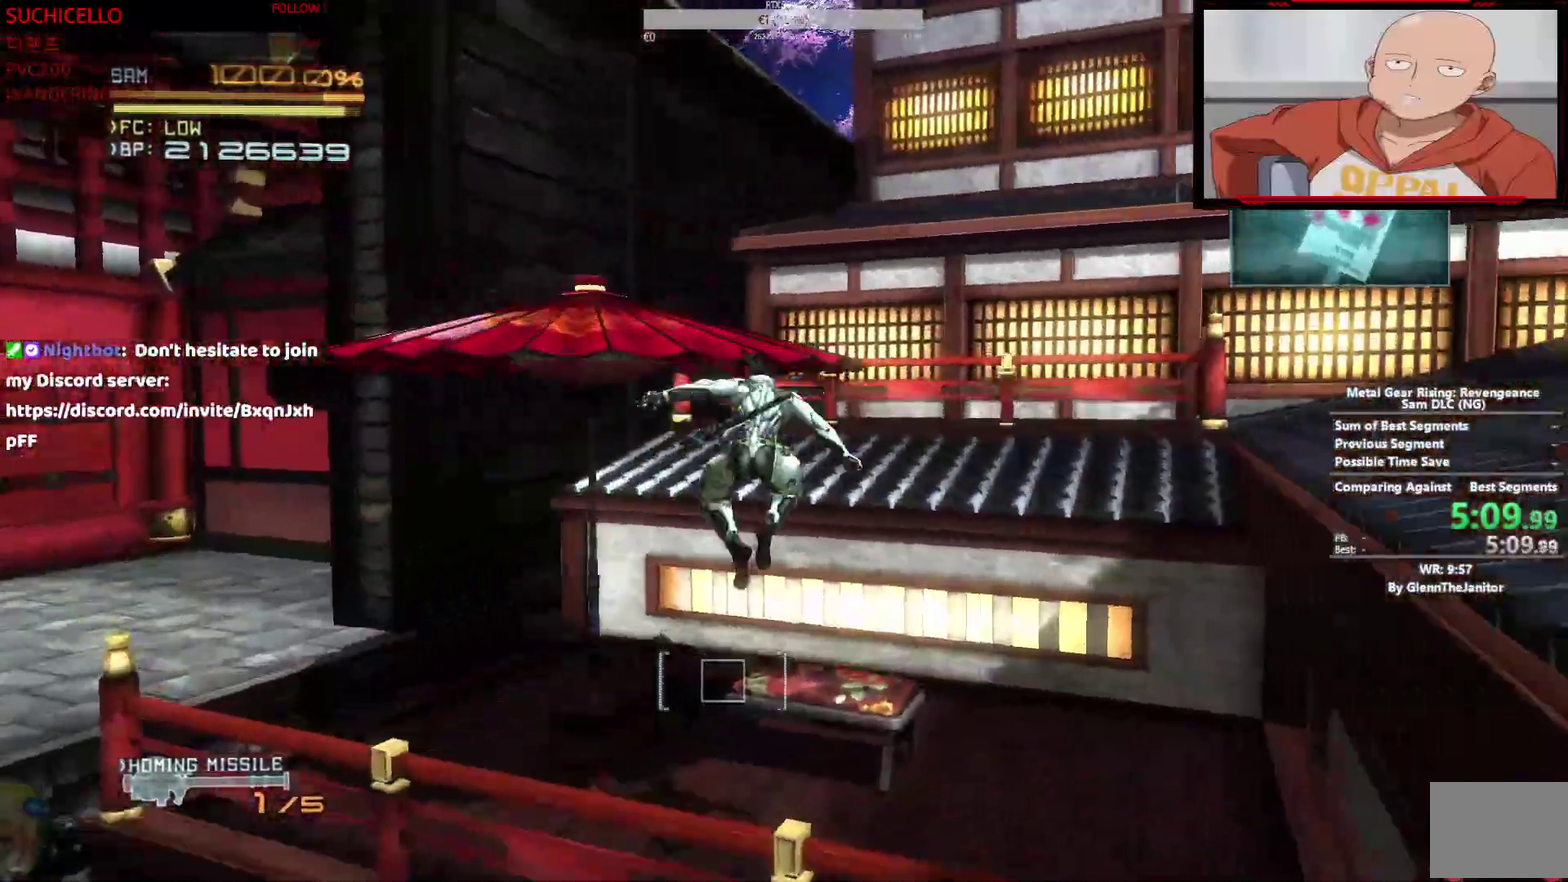
{"buttons": ["R2"], "left_stick": "left", "right_stick": "center", "events": [[400, "left_stick", "up-left"], [483, "left_stick", "left"]]}
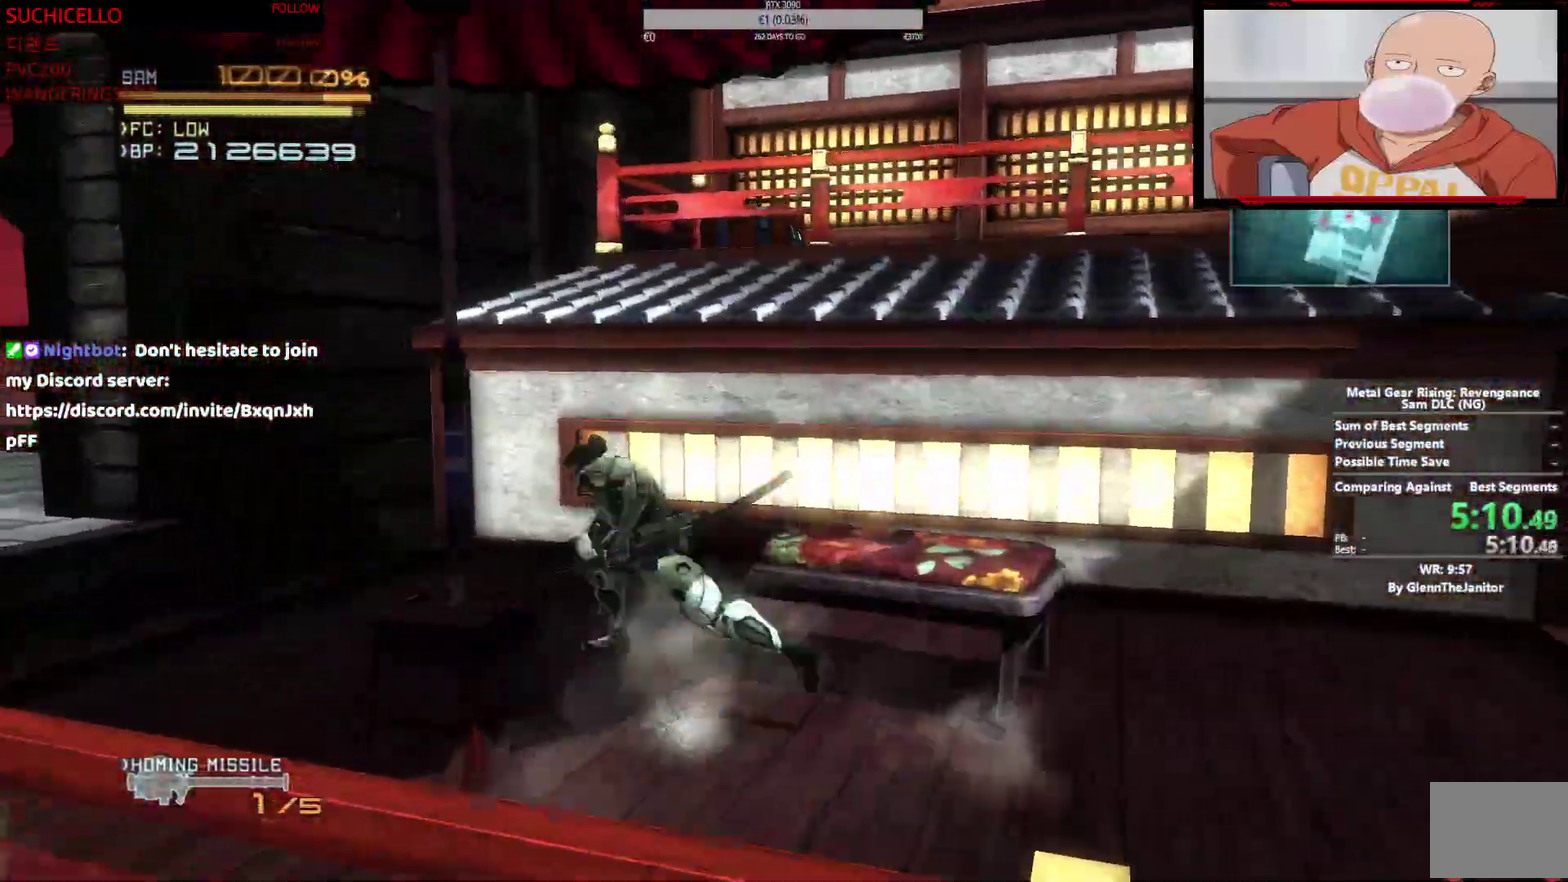
{"buttons": ["R2"], "left_stick": "up-left", "right_stick": "center", "events": [[67, "CROSS", "down"], [200, "CROSS", "up"], [450, "left_stick", "up-left"]]}
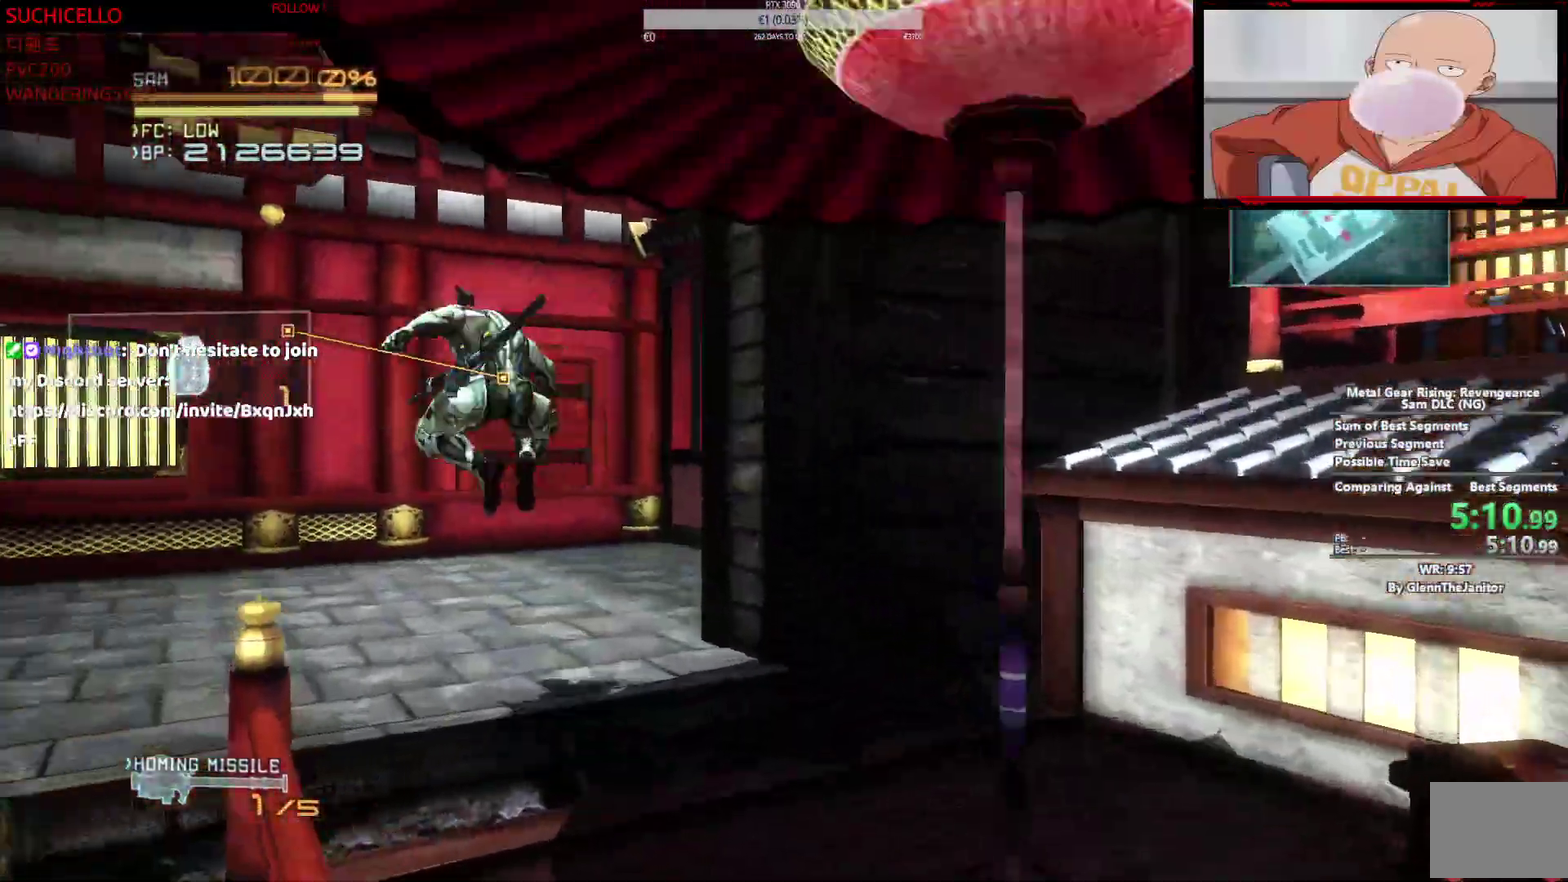
{"buttons": ["CROSS"], "left_stick": "up", "right_stick": "center", "events": [[50, "R2", "up"], [167, "left_stick", "up"], [283, "left_stick", "up-right"], [333, "CROSS", "down"], [400, "left_stick", "up"]]}
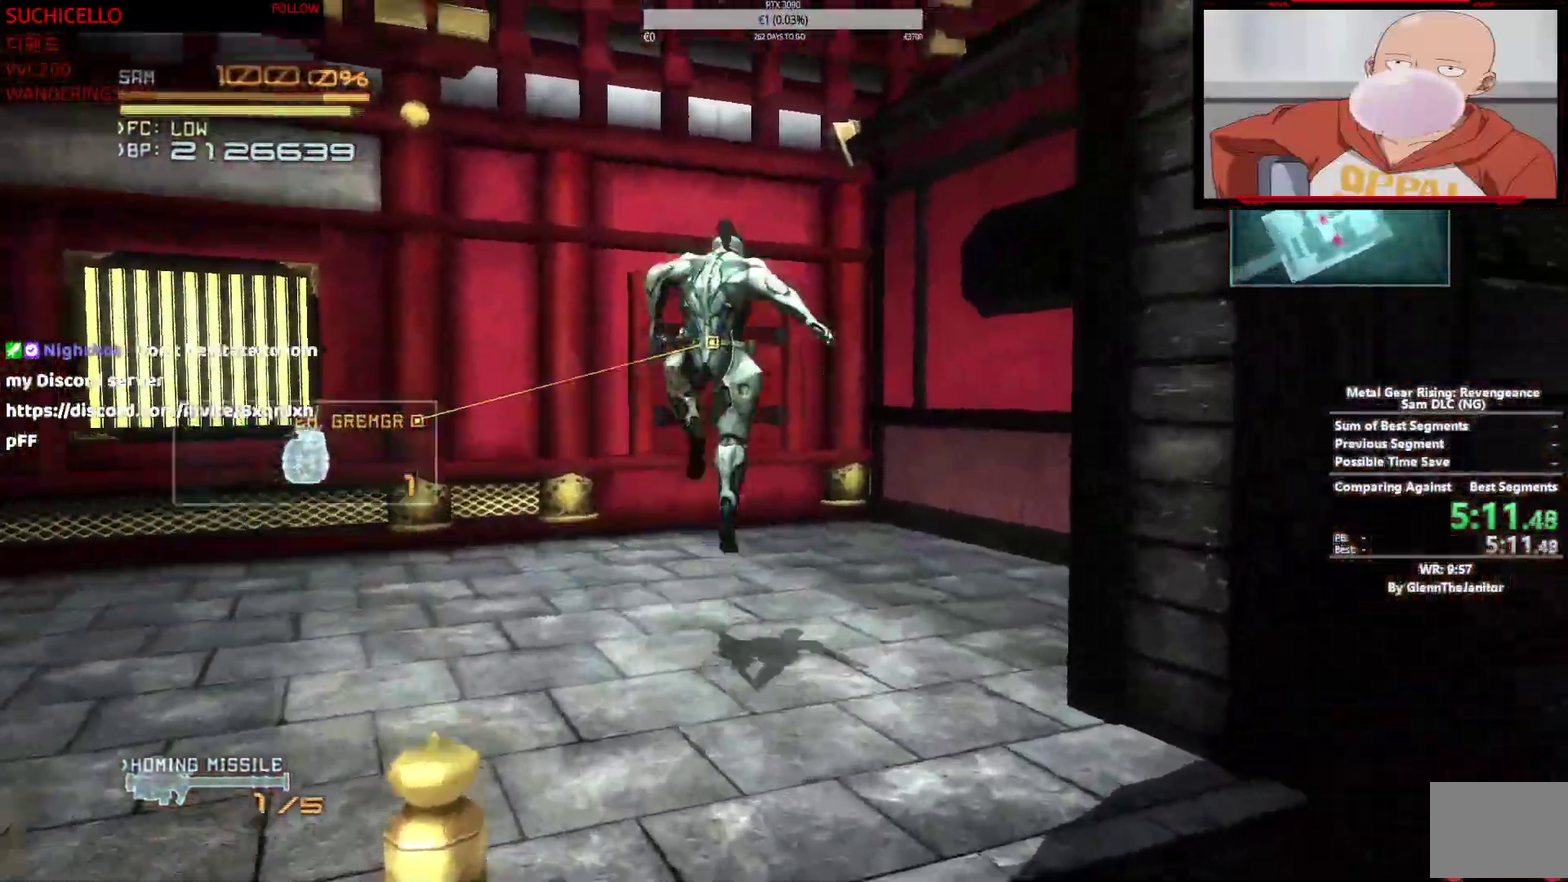
{"buttons": ["CROSS"], "left_stick": "up-right", "right_stick": "center", "events": [[150, "CROSS", "up"], [267, "CROSS", "down"], [433, "left_stick", "up-right"]]}
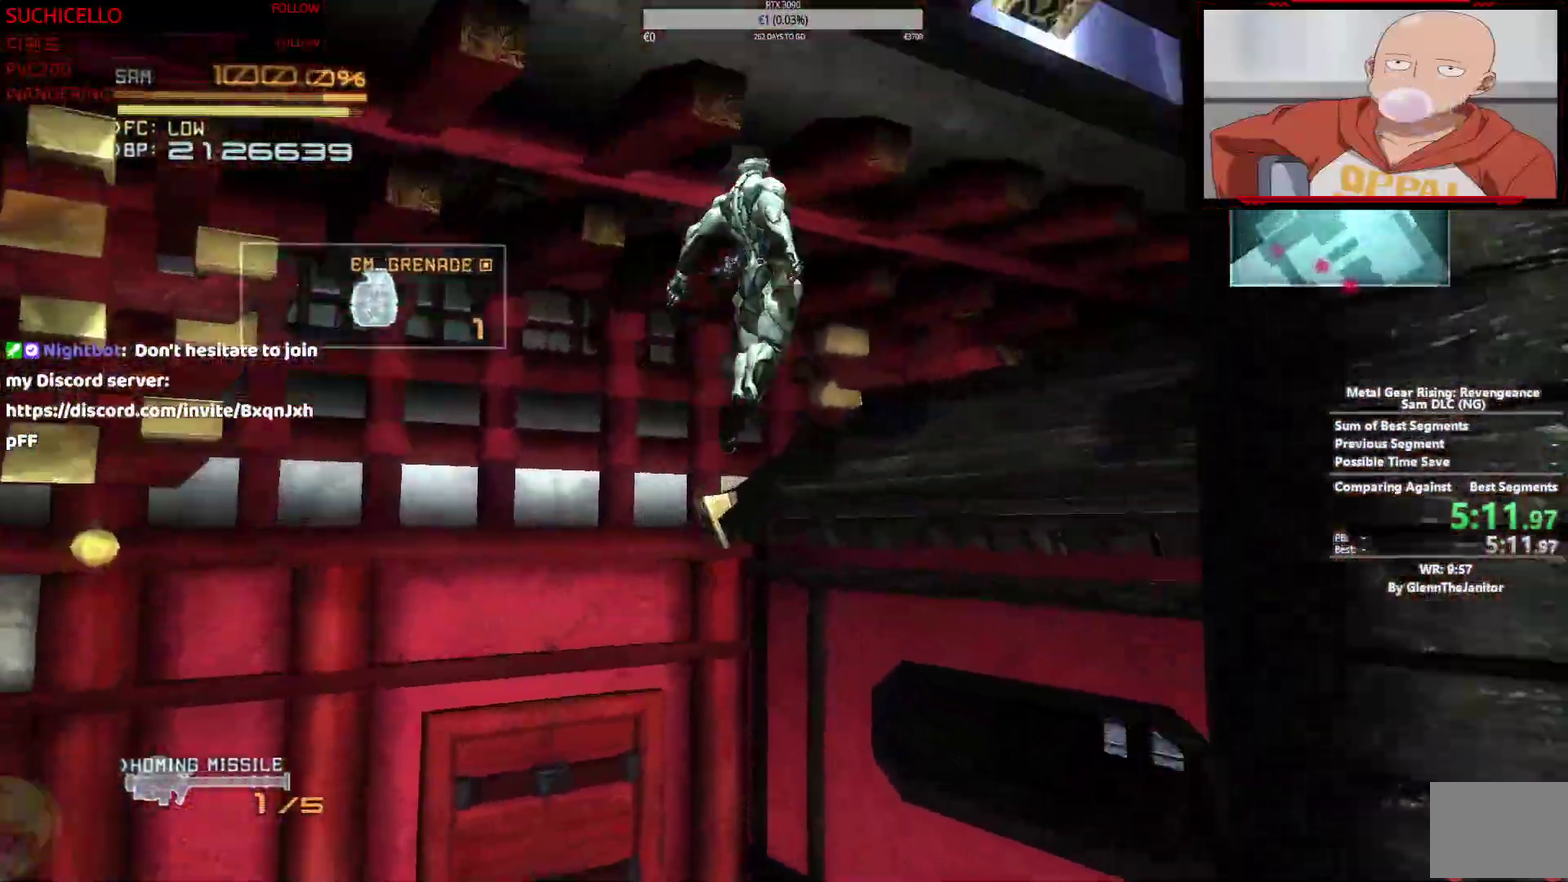
{"buttons": ["R2"], "left_stick": "up-right", "right_stick": "center", "events": [[150, "CROSS", "up"], [167, "R2", "down"]]}
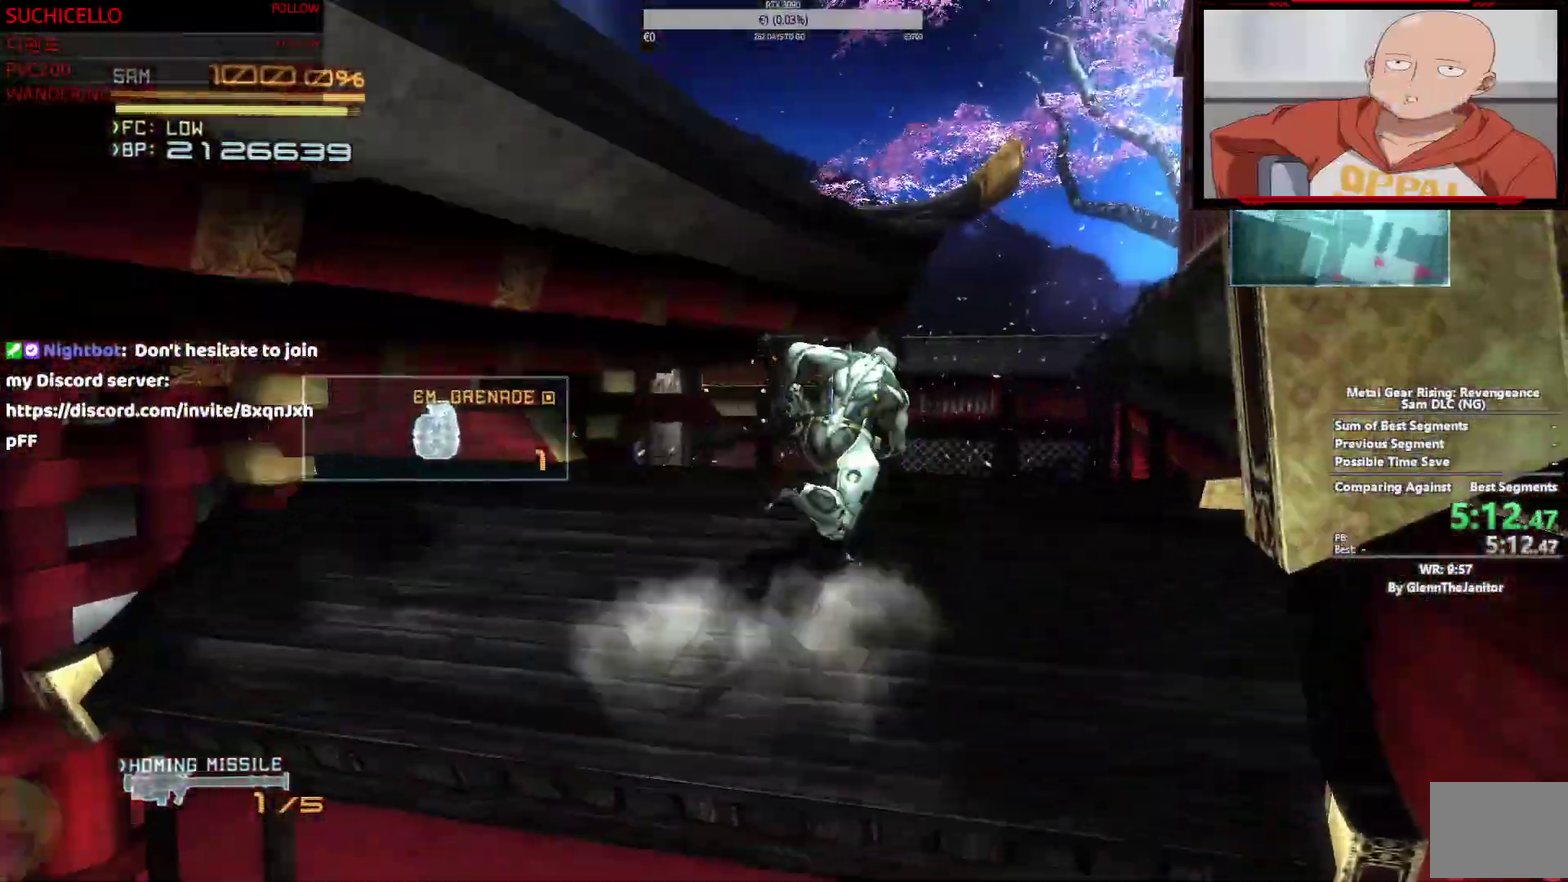
{"buttons": ["R2"], "left_stick": "up-left", "right_stick": "center", "events": [[167, "left_stick", "up"], [467, "left_stick", "up-left"]]}
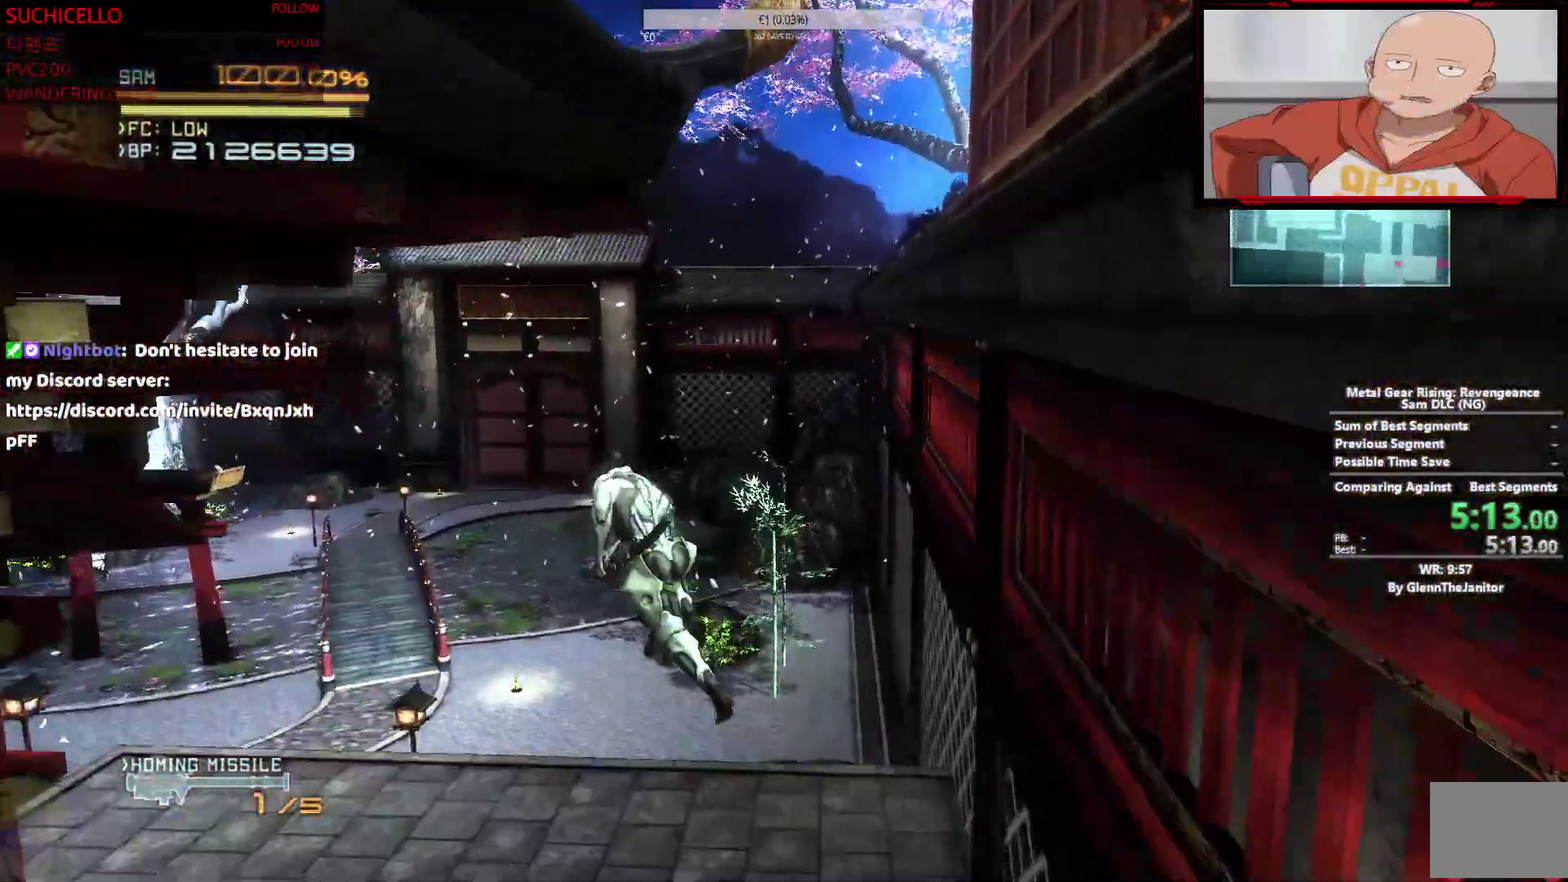
{"buttons": ["R2"], "left_stick": "up", "right_stick": "center", "events": [[450, "left_stick", "up"]]}
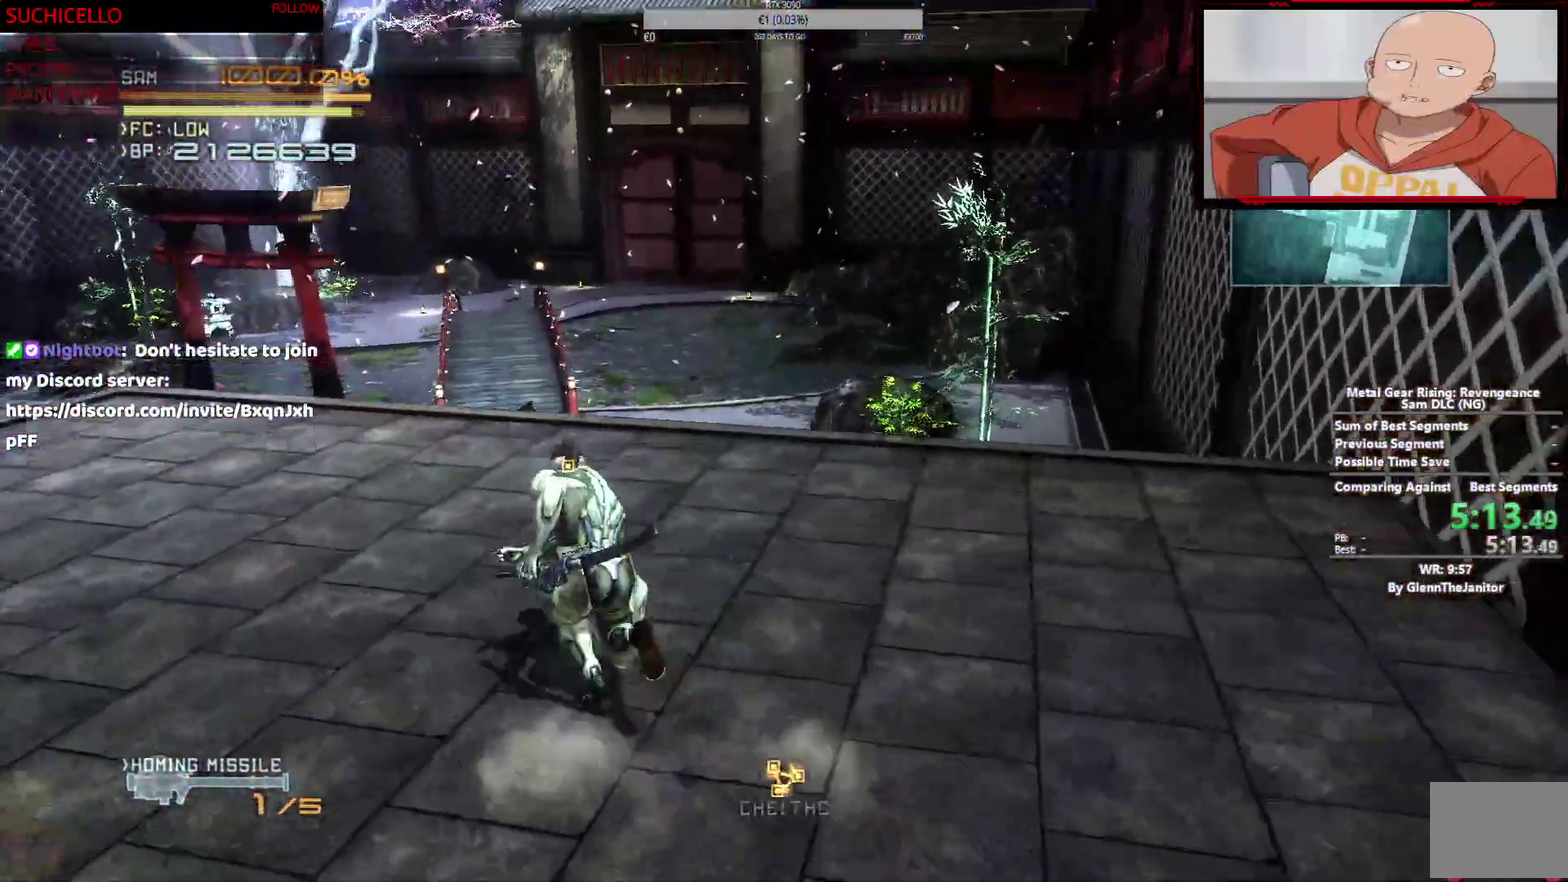
{"buttons": ["R2"], "left_stick": "up", "right_stick": "center", "events": []}